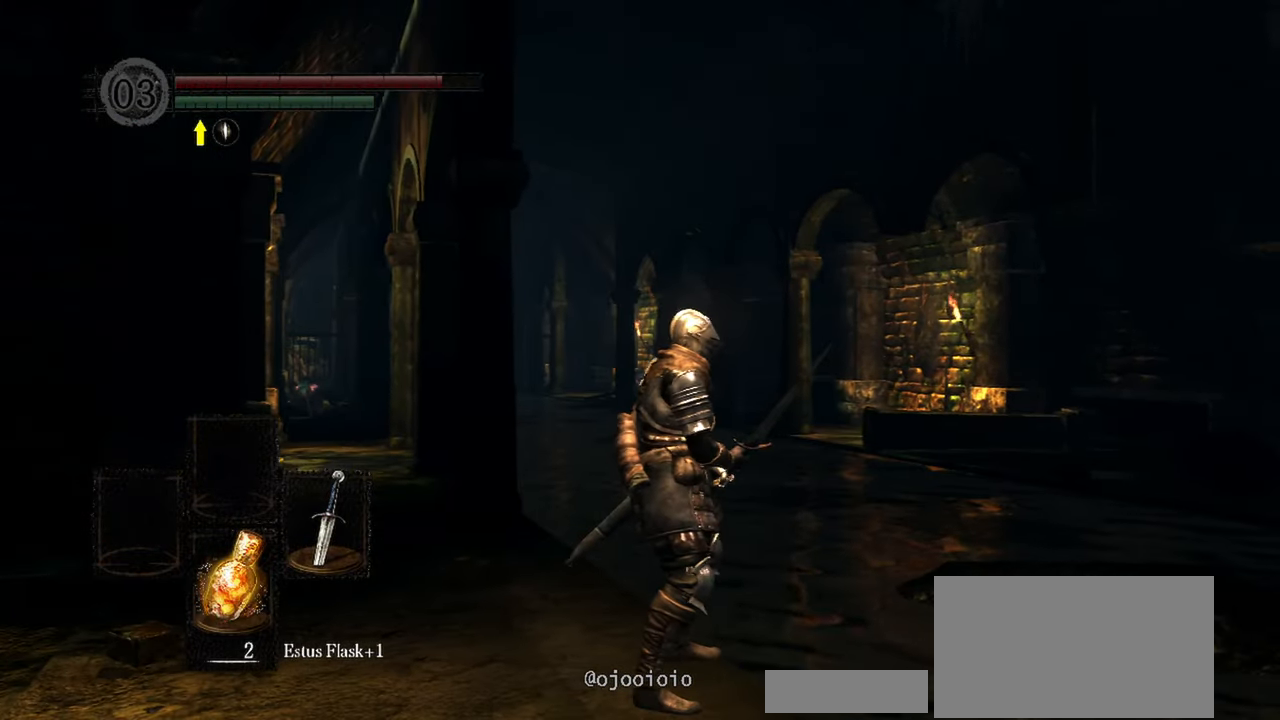
Gameplay with a controller (Xbox layout); each line is a JSON object with the inputs held at the frame after it (dt_ms = milliseconds from this image to that frame). "events" lists button and stick changes between this image and that frame as [ms after this image, input, new state], when the widget could be followed in between. Not read: L3.
{"dt_ms": 500, "buttons": [], "left_stick": "center", "right_stick": "center", "events": [[67, "right_stick", "left"], [367, "right_stick", "center"]]}
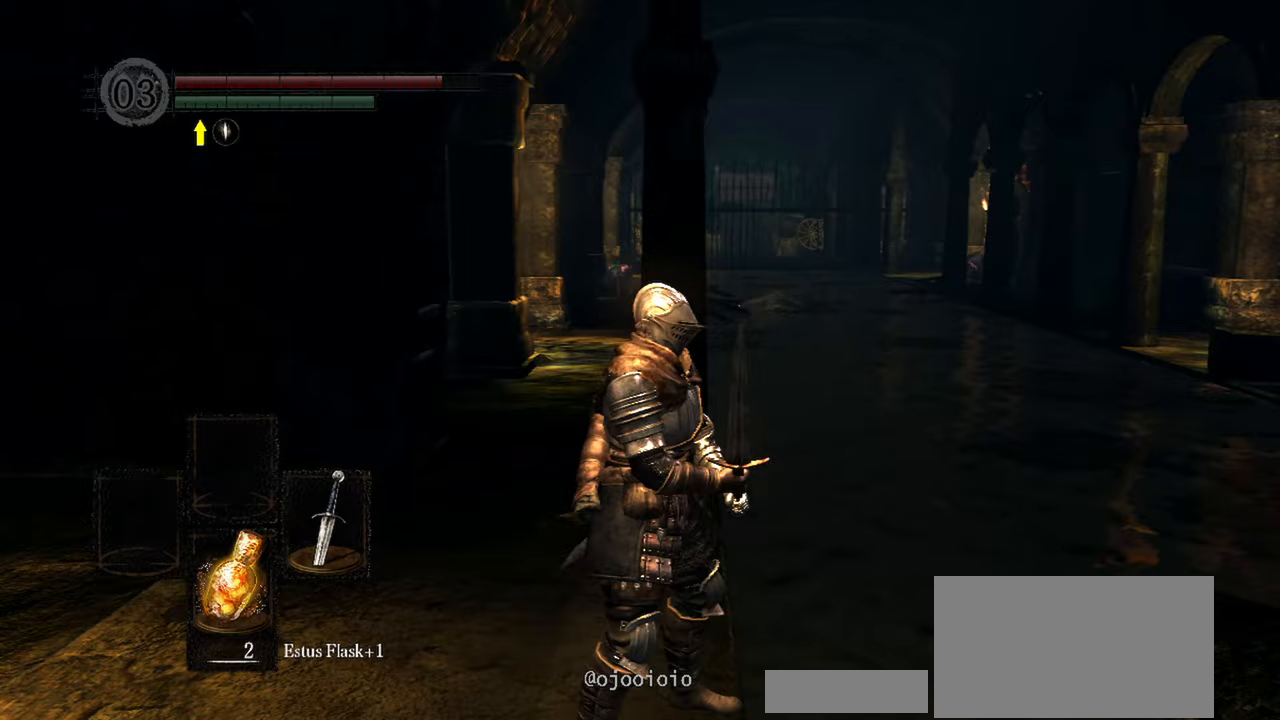
{"dt_ms": 500, "buttons": [], "left_stick": "up-right", "right_stick": "right", "events": [[167, "left_stick", "down-right"], [167, "right_stick", "right"], [367, "left_stick", "right"], [467, "left_stick", "up-right"]]}
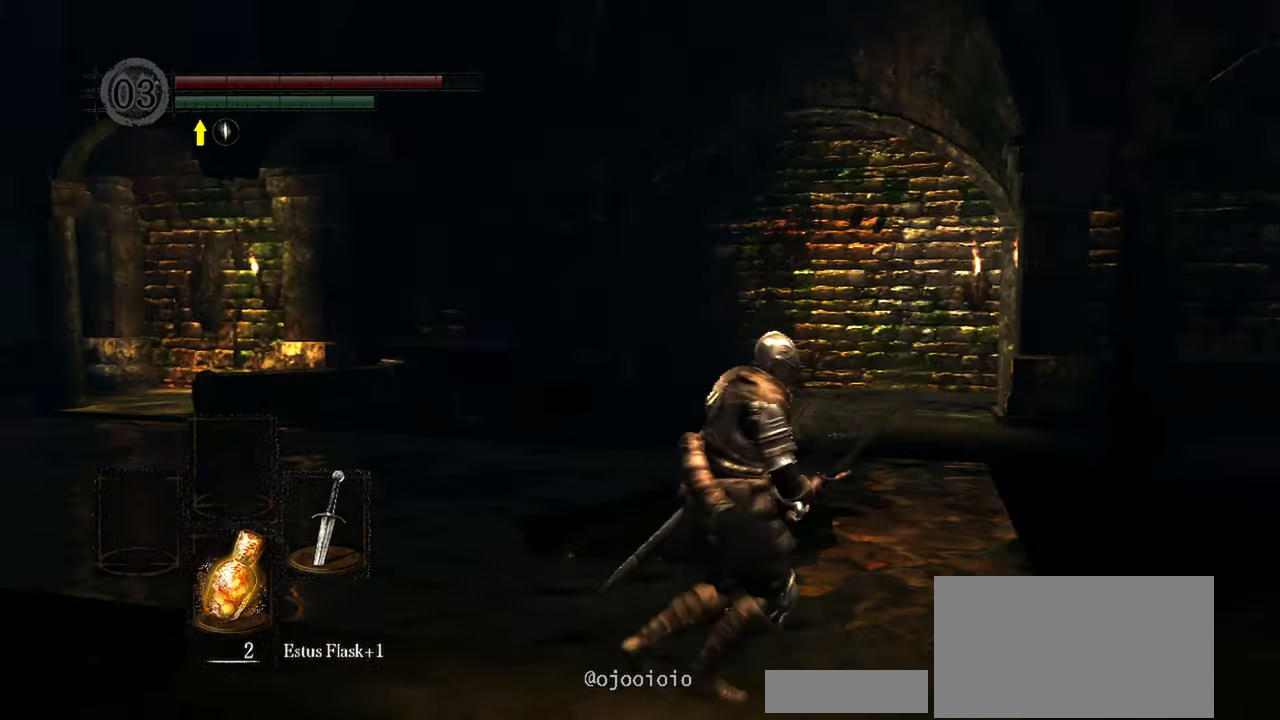
{"dt_ms": 500, "buttons": [], "left_stick": "up", "right_stick": "right", "events": [[233, "right_stick", "center"], [300, "left_stick", "up"], [383, "right_stick", "right"]]}
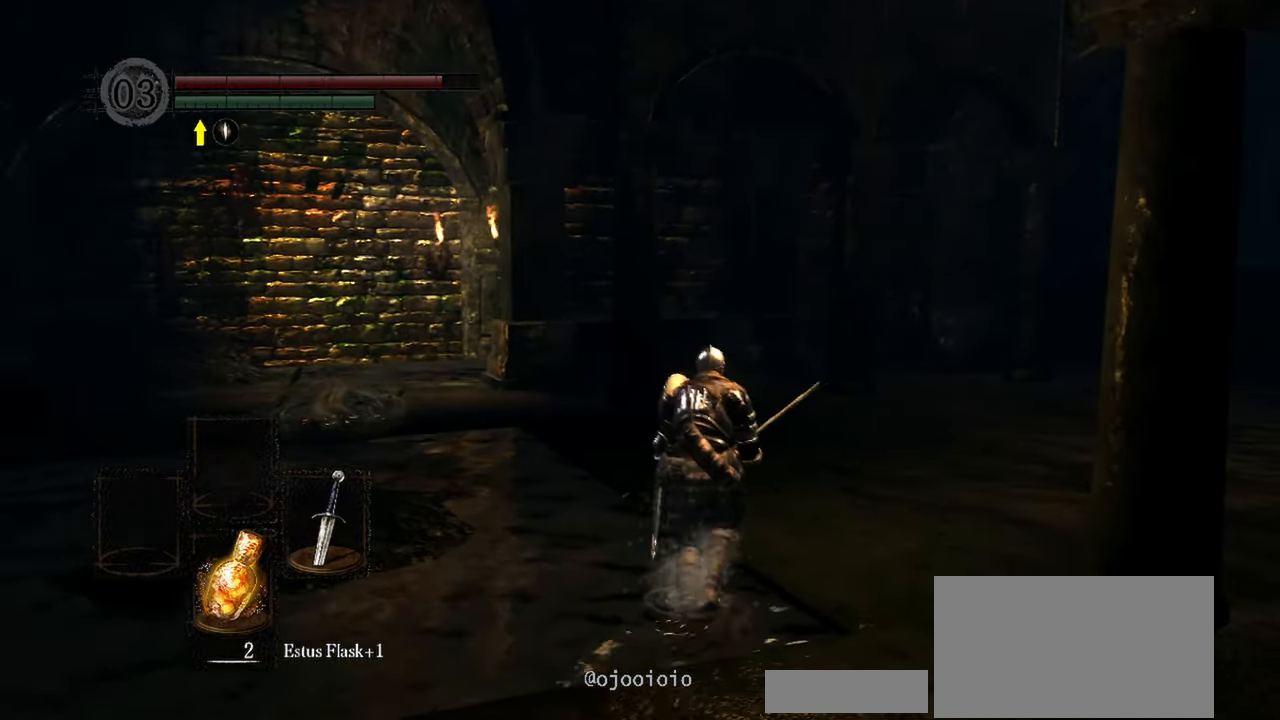
{"dt_ms": 500, "buttons": [], "left_stick": "up", "right_stick": "right", "events": []}
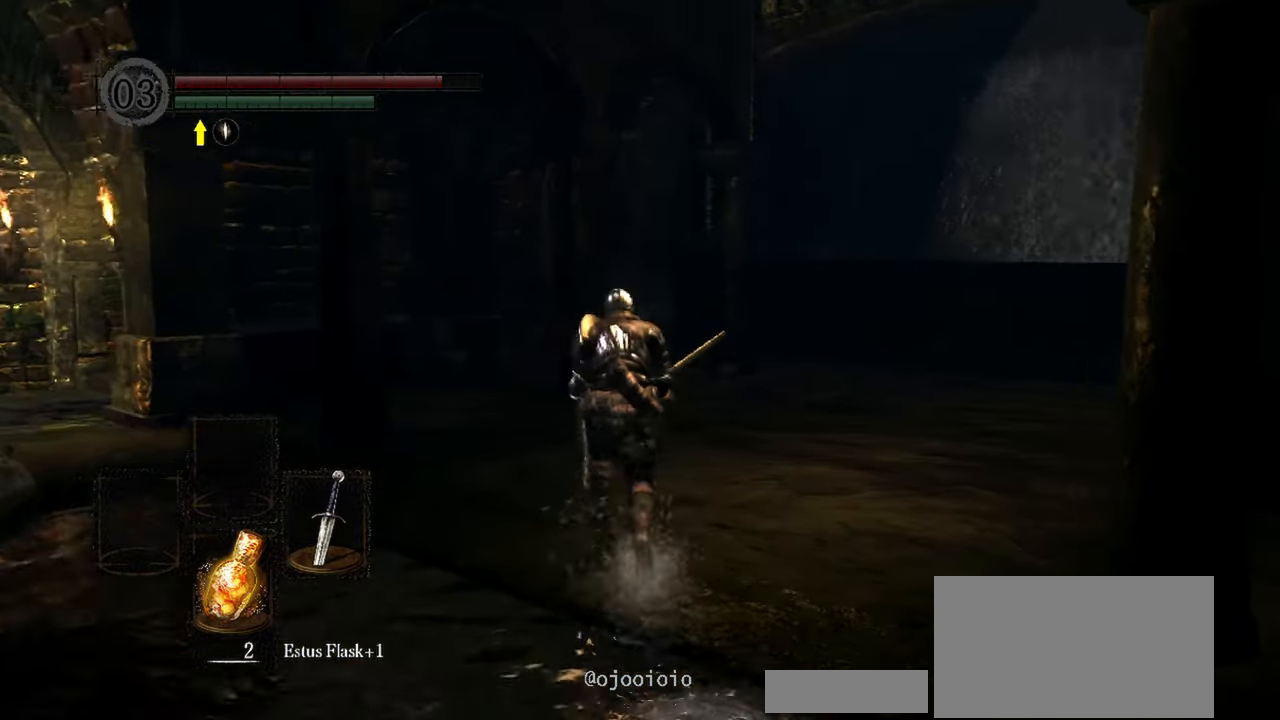
{"dt_ms": 500, "buttons": [], "left_stick": "up", "right_stick": "right", "events": []}
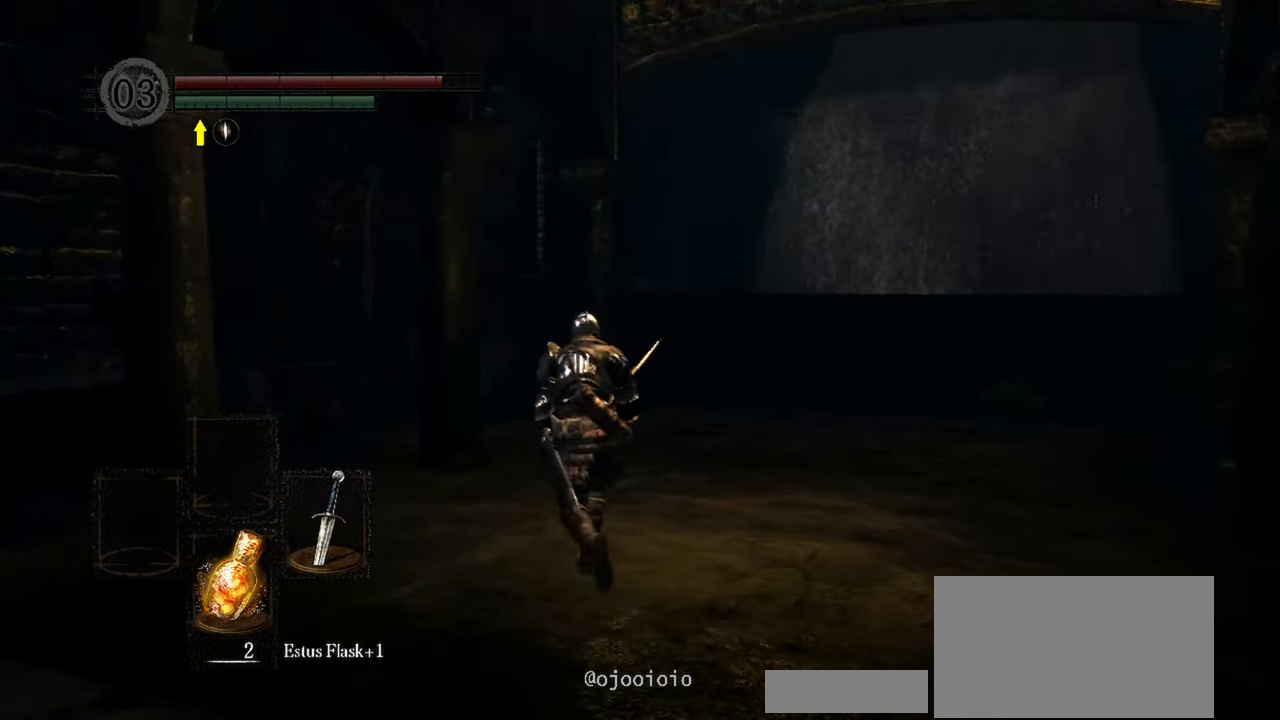
{"dt_ms": 500, "buttons": [], "left_stick": "up", "right_stick": "right", "events": [[200, "right_stick", "center"], [467, "right_stick", "right"]]}
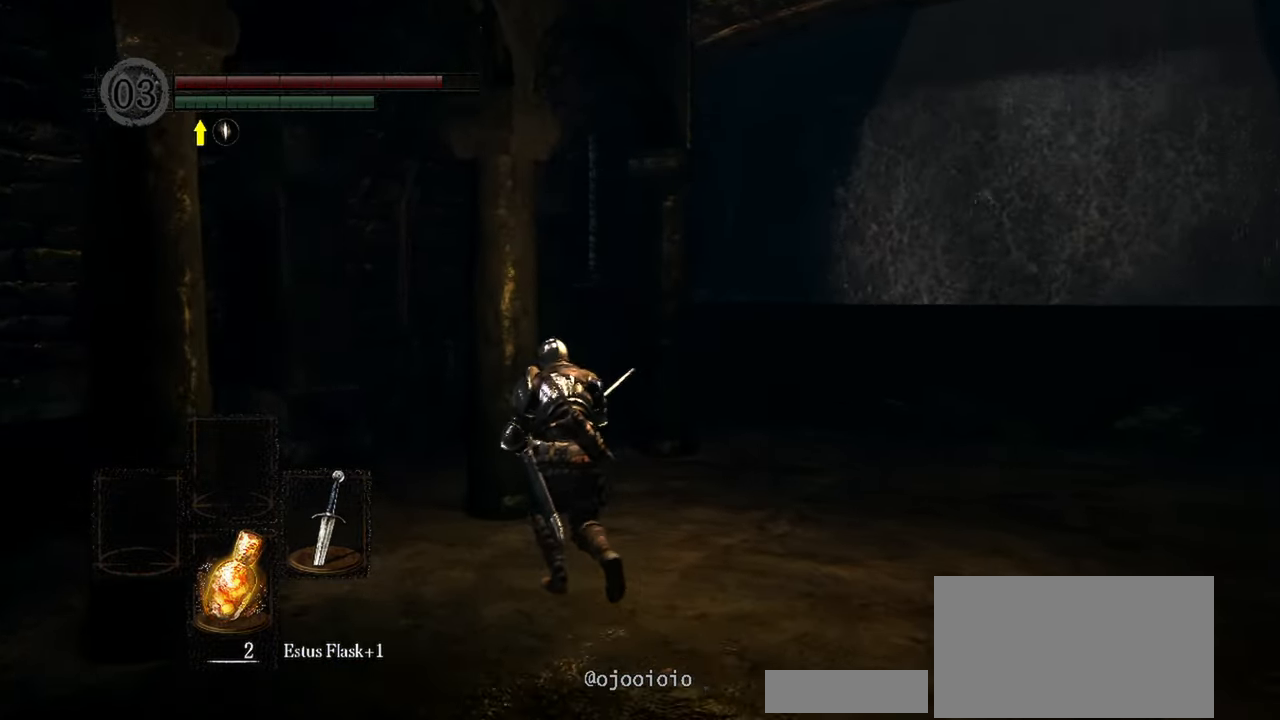
{"dt_ms": 500, "buttons": [], "left_stick": "up", "right_stick": "right", "events": []}
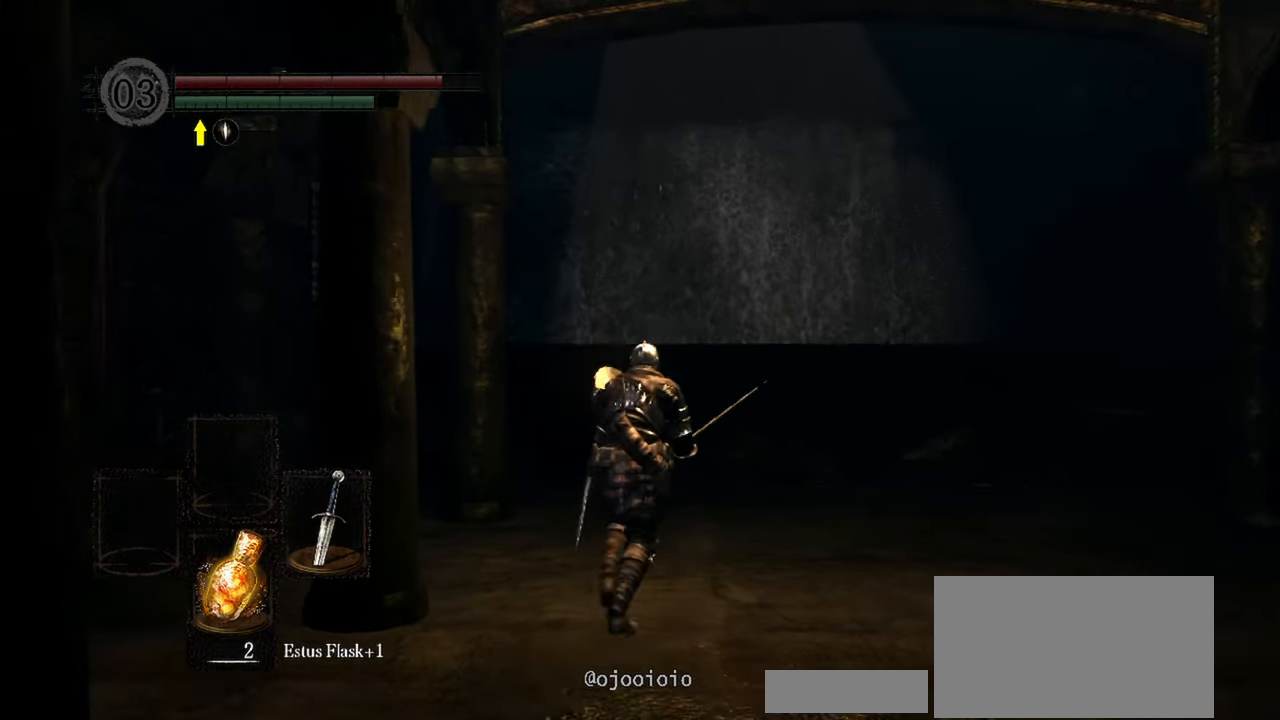
{"dt_ms": 500, "buttons": [], "left_stick": "up-right", "right_stick": "right", "events": [[467, "left_stick", "up-right"]]}
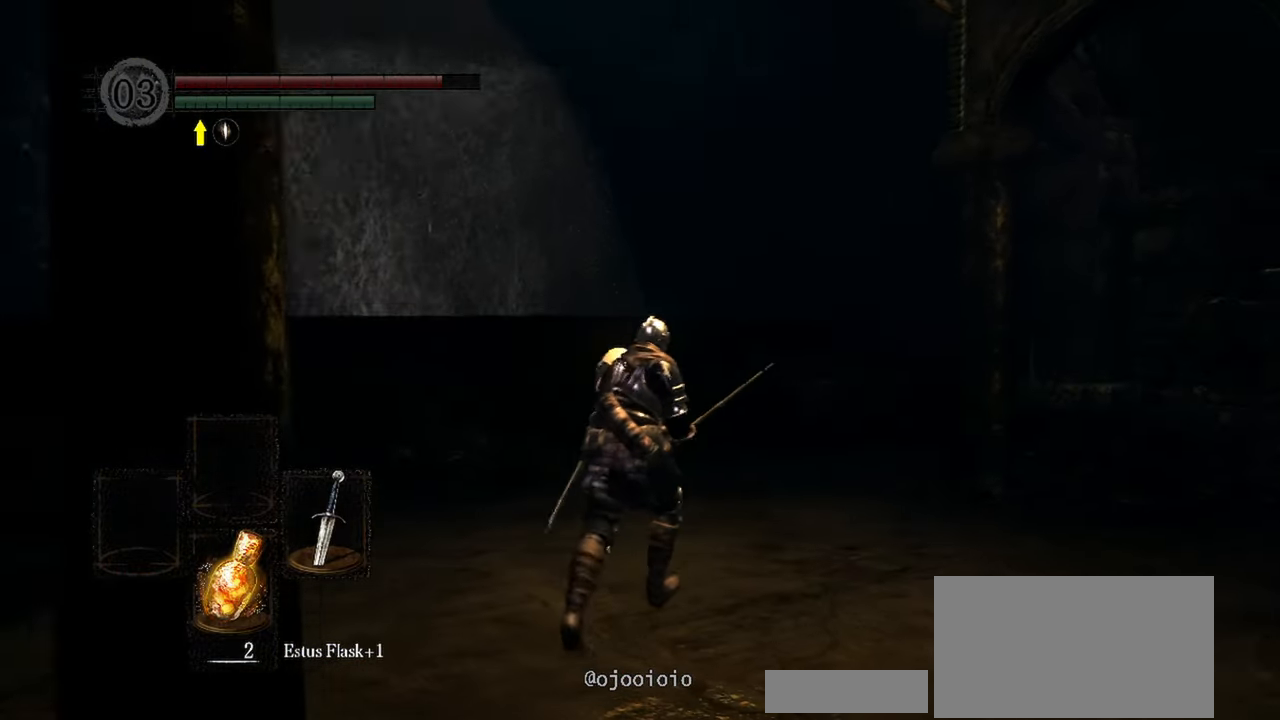
{"dt_ms": 500, "buttons": [], "left_stick": "up-right", "right_stick": "right", "events": []}
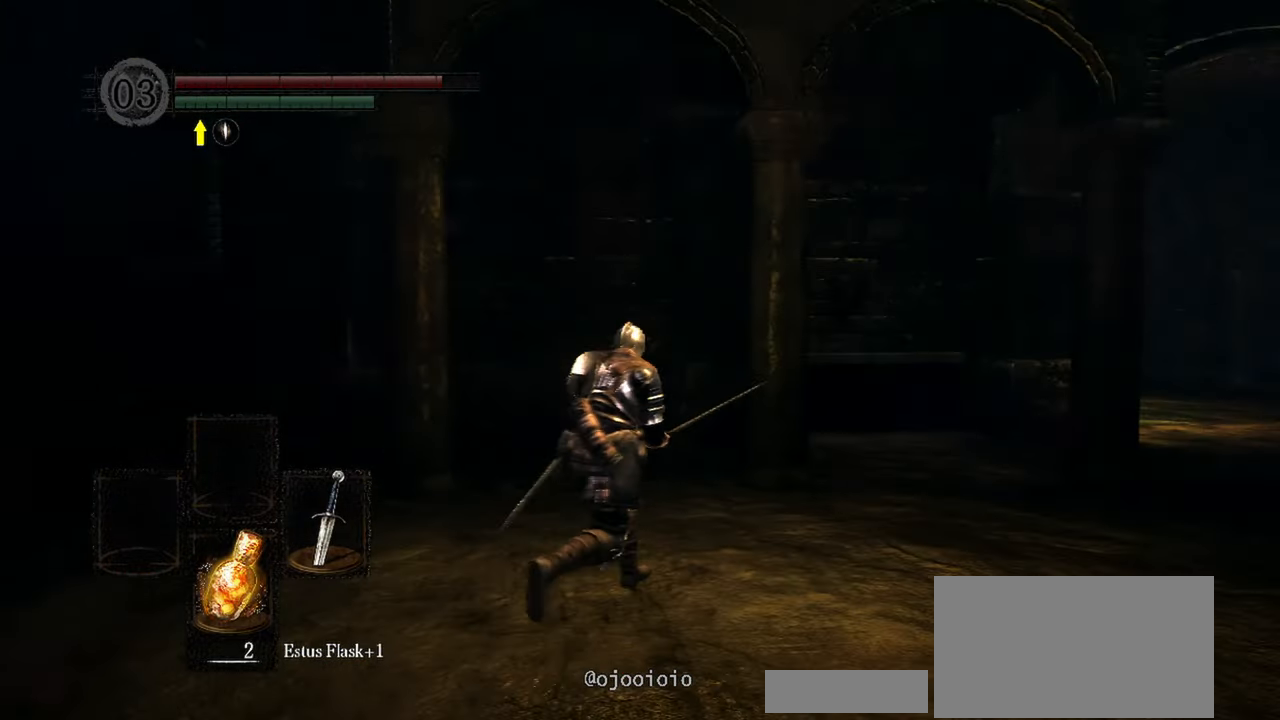
{"dt_ms": 500, "buttons": [], "left_stick": "up", "right_stick": "right", "events": [[267, "left_stick", "up"]]}
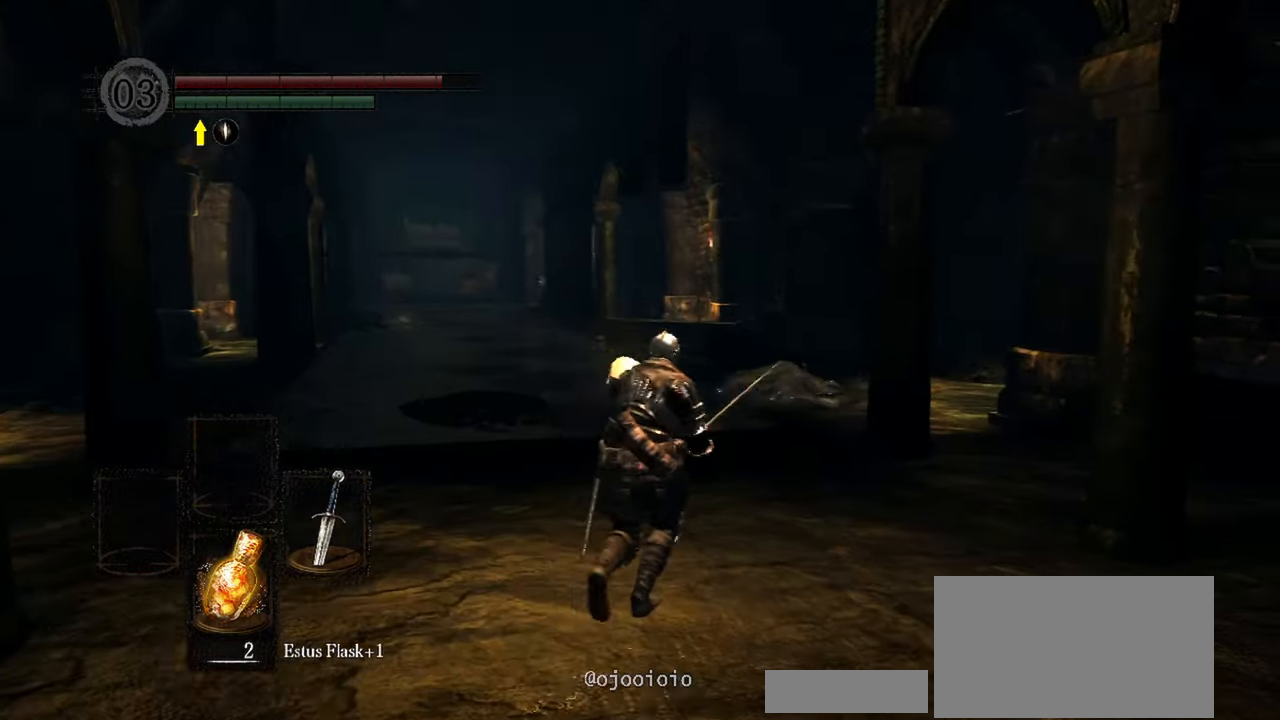
{"dt_ms": 500, "buttons": [], "left_stick": "up", "right_stick": "center", "events": [[433, "right_stick", "center"]]}
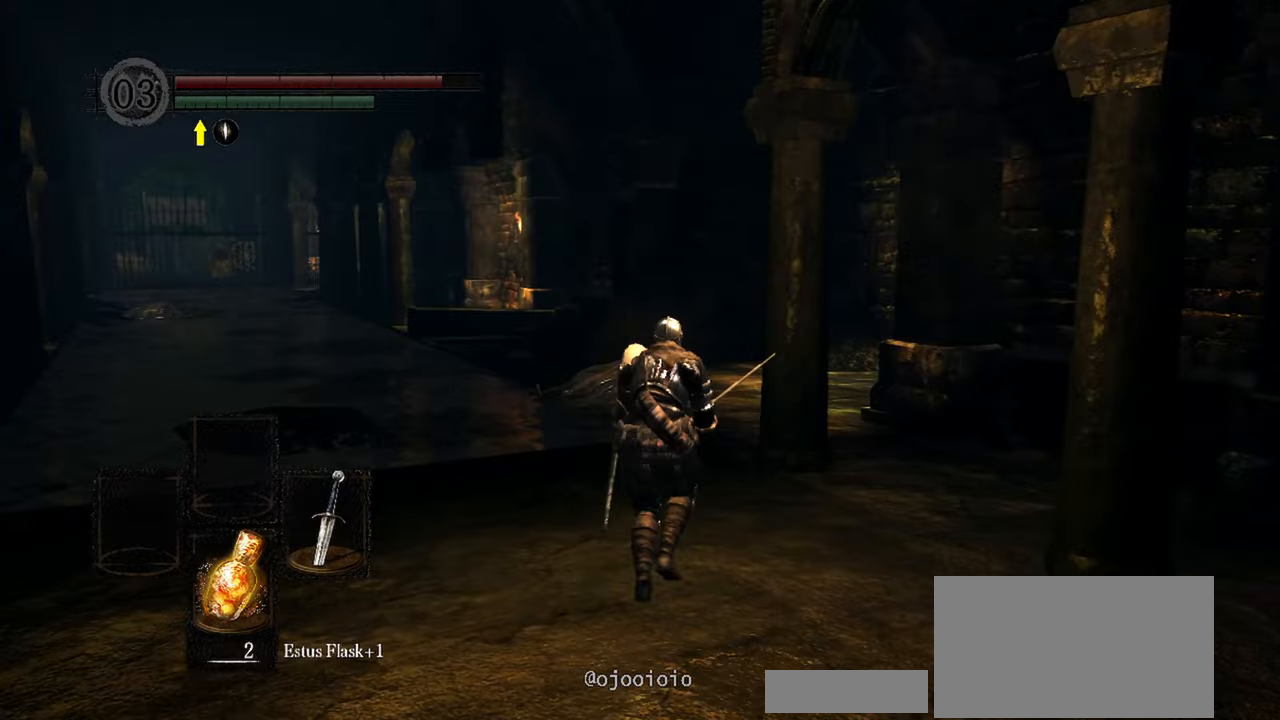
{"dt_ms": 500, "buttons": [], "left_stick": "up-left", "right_stick": "right", "events": [[300, "left_stick", "up-left"], [300, "right_stick", "right"]]}
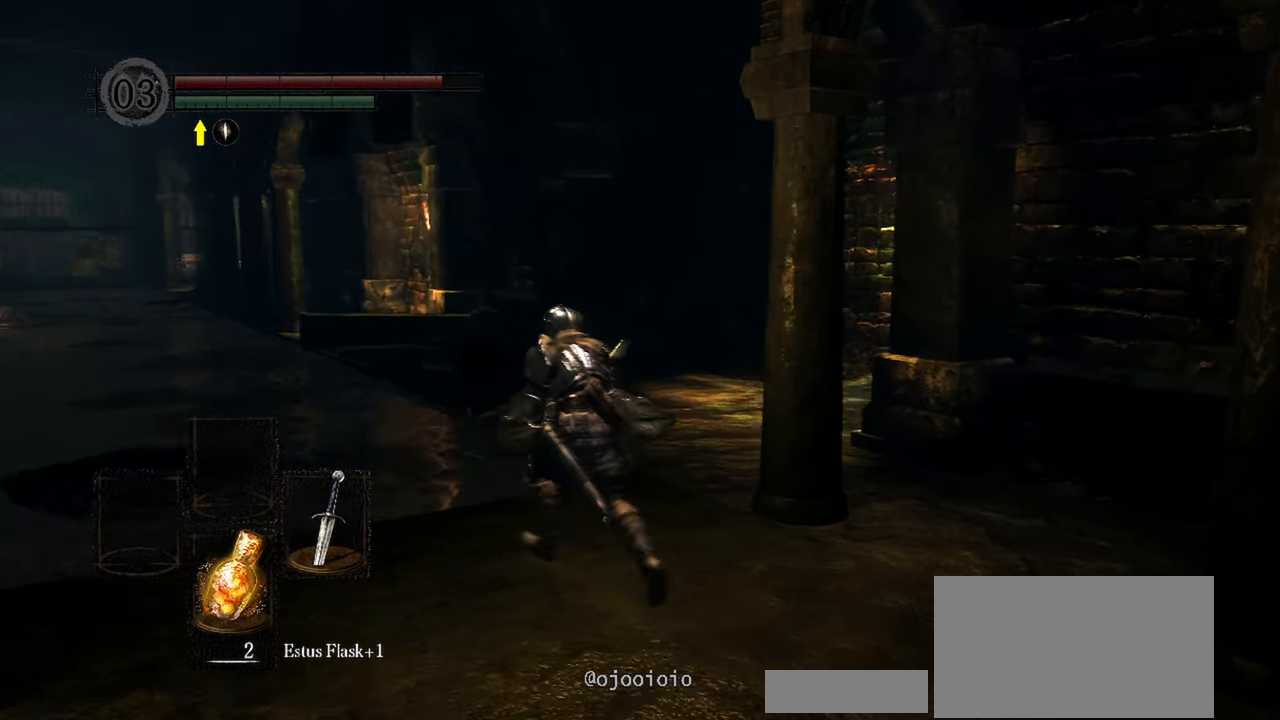
{"dt_ms": 500, "buttons": [], "left_stick": "up-left", "right_stick": "center", "events": [[200, "right_stick", "center"]]}
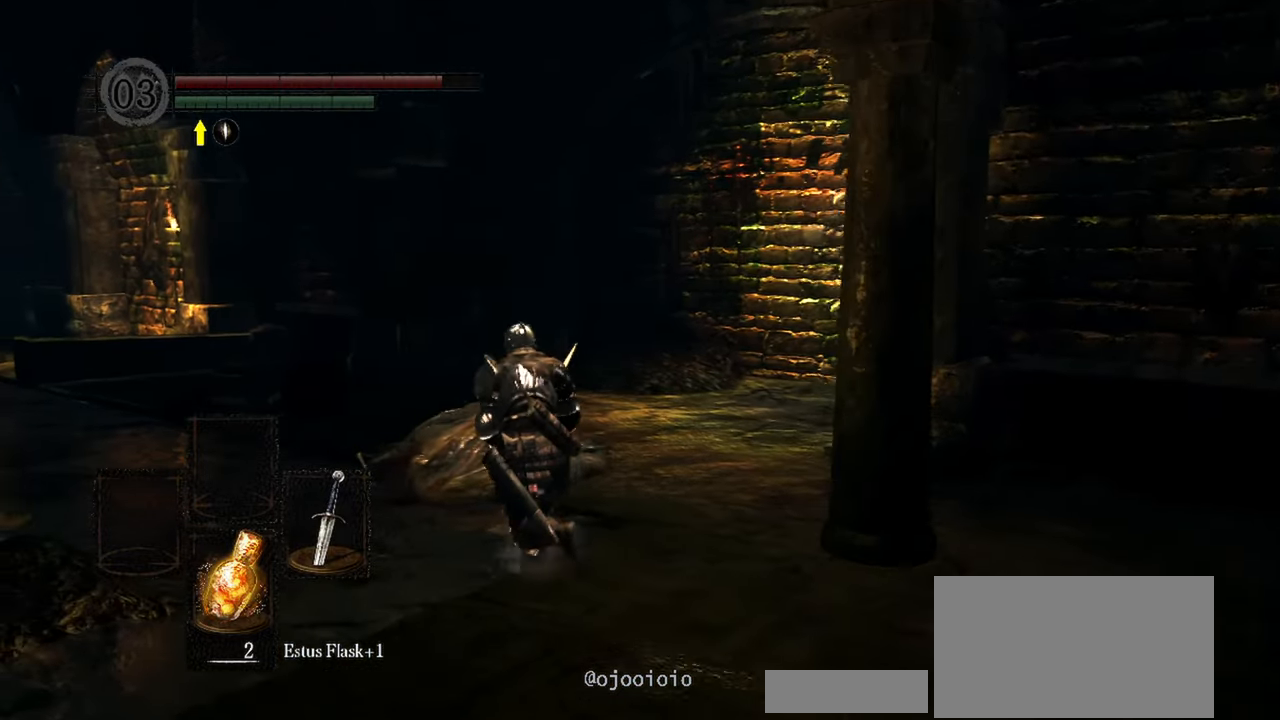
{"dt_ms": 500, "buttons": [], "left_stick": "up-left", "right_stick": "center", "events": []}
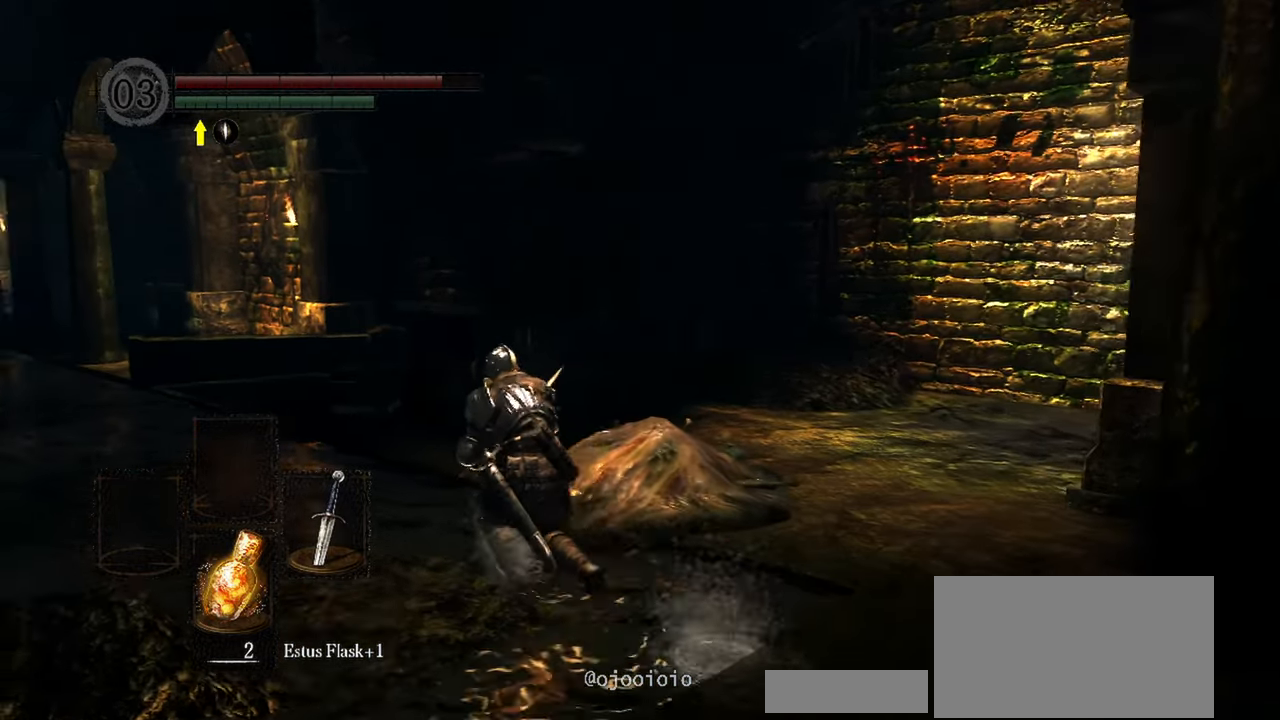
{"dt_ms": 500, "buttons": [], "left_stick": "up-left", "right_stick": "right", "events": [[500, "right_stick", "right"]]}
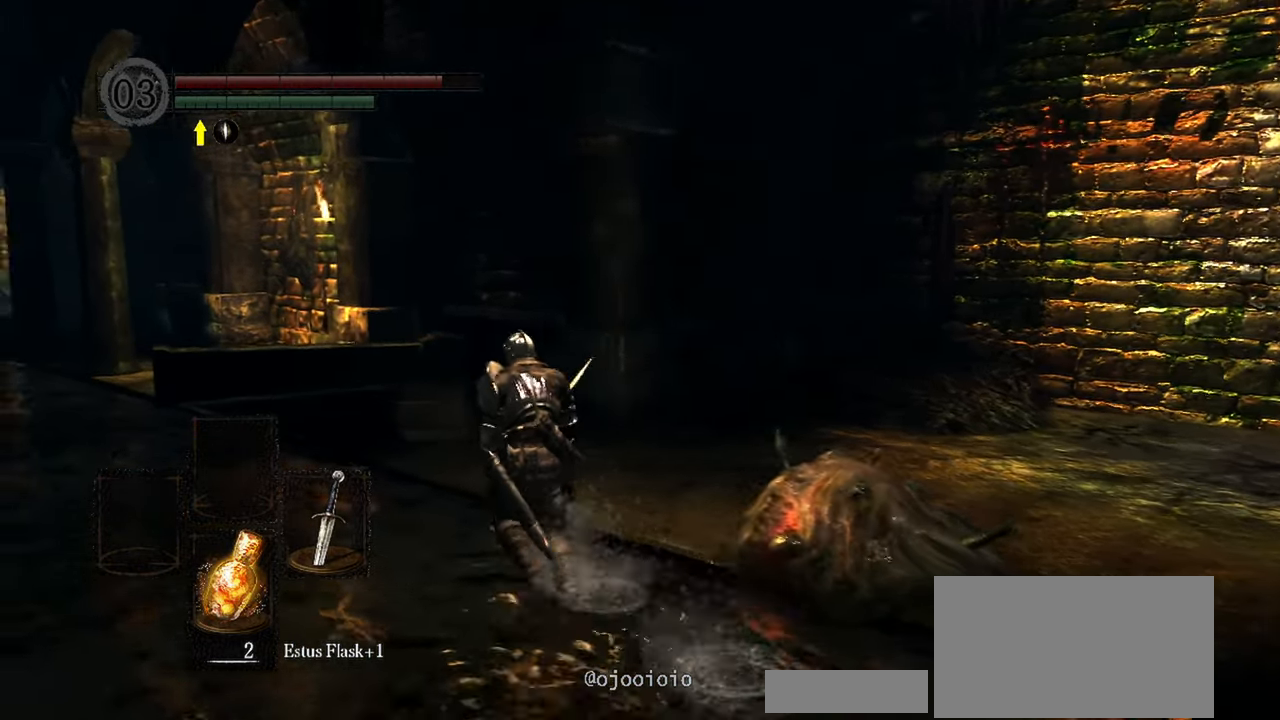
{"dt_ms": 500, "buttons": [], "left_stick": "up", "right_stick": "right", "events": [[33, "left_stick", "up"]]}
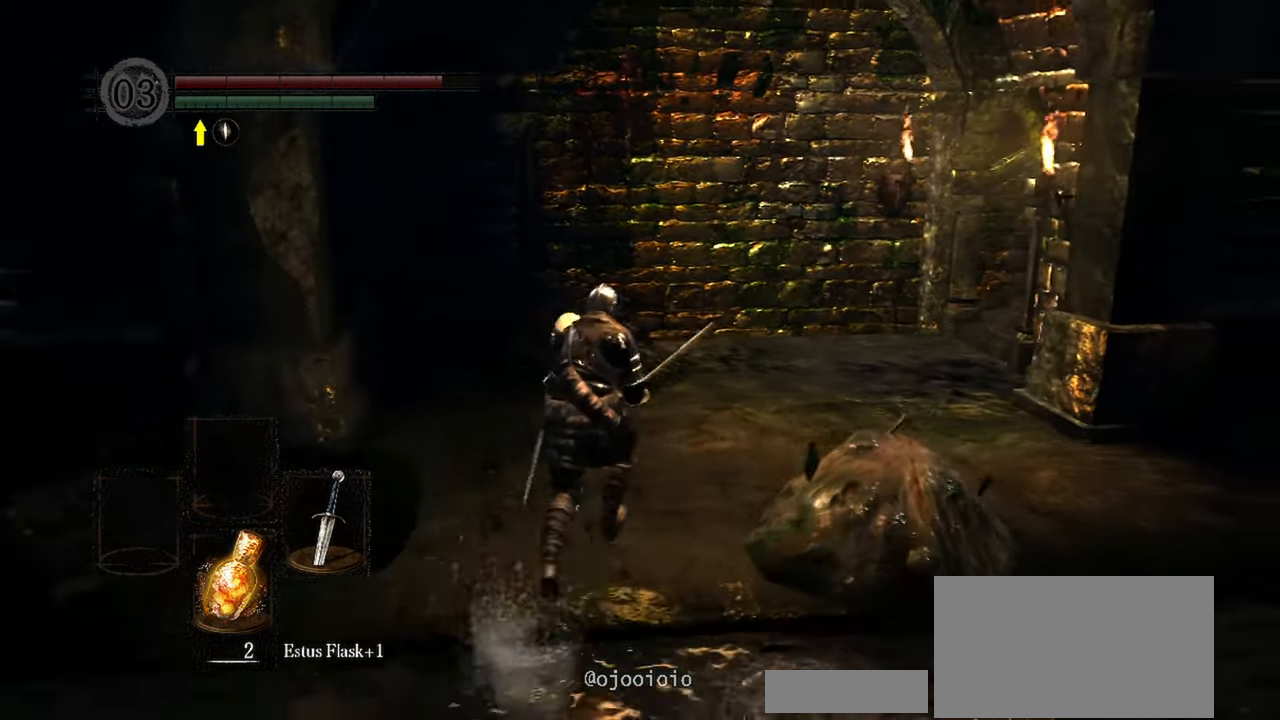
{"dt_ms": 500, "buttons": [], "left_stick": "up", "right_stick": "right", "events": []}
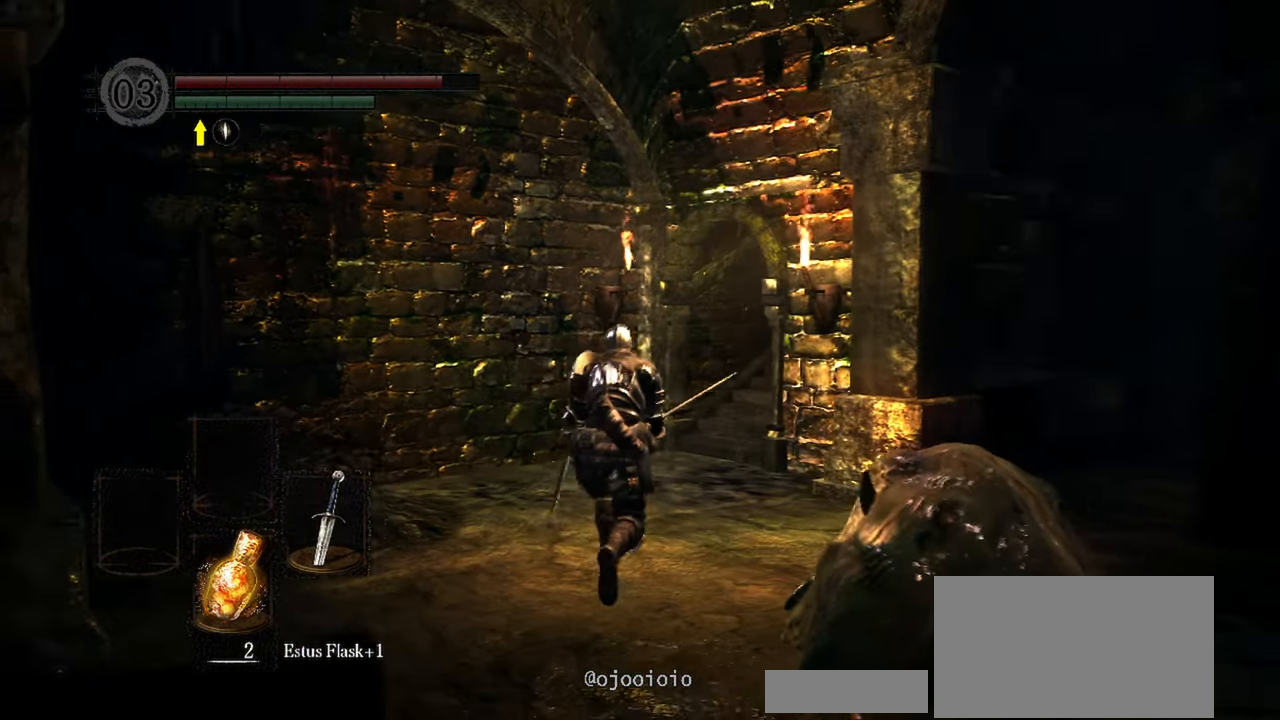
{"dt_ms": 500, "buttons": [], "left_stick": "up", "right_stick": "center"}
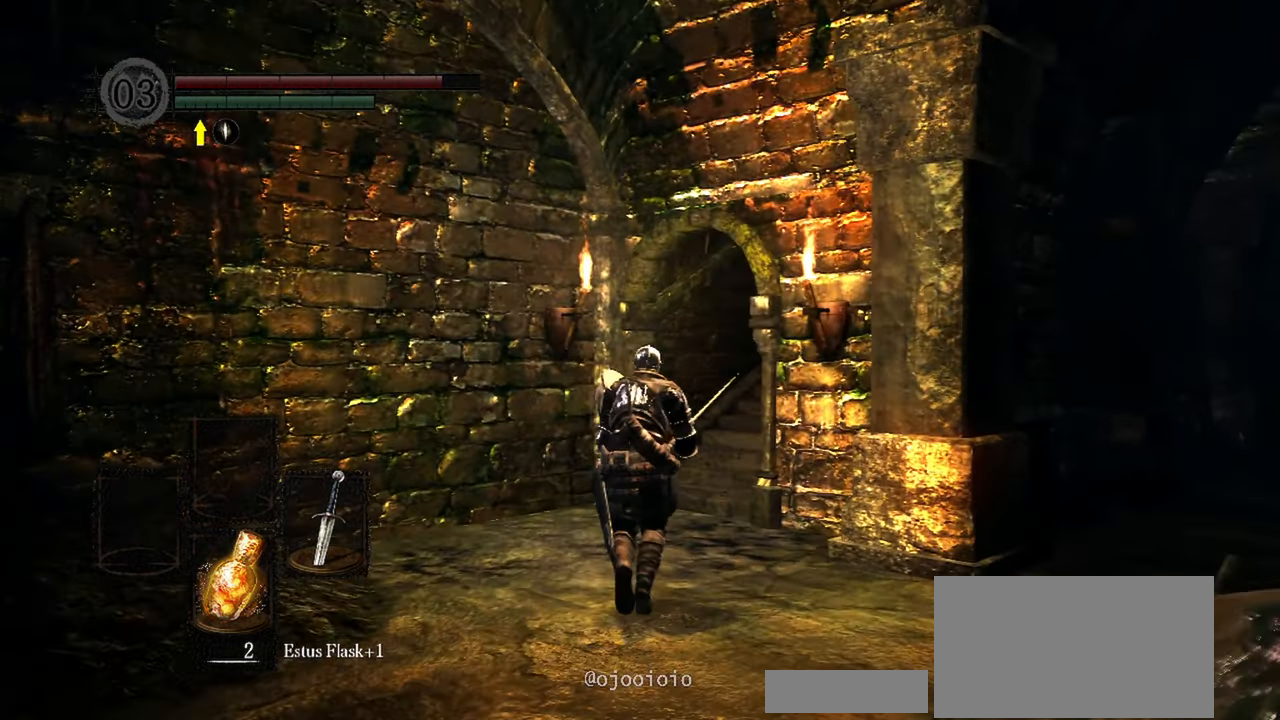
{"dt_ms": 1000, "buttons": [], "left_stick": "up", "right_stick": "up-right"}
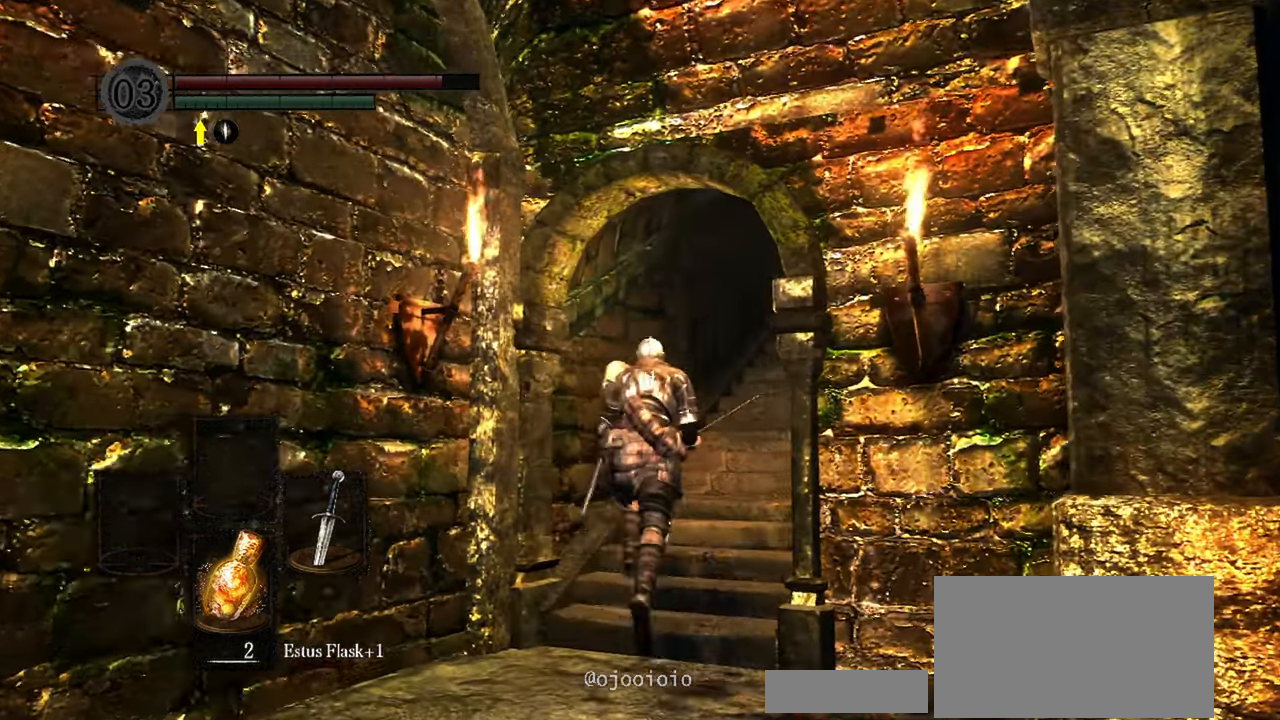
{"dt_ms": 500, "buttons": [], "left_stick": "up", "right_stick": "right"}
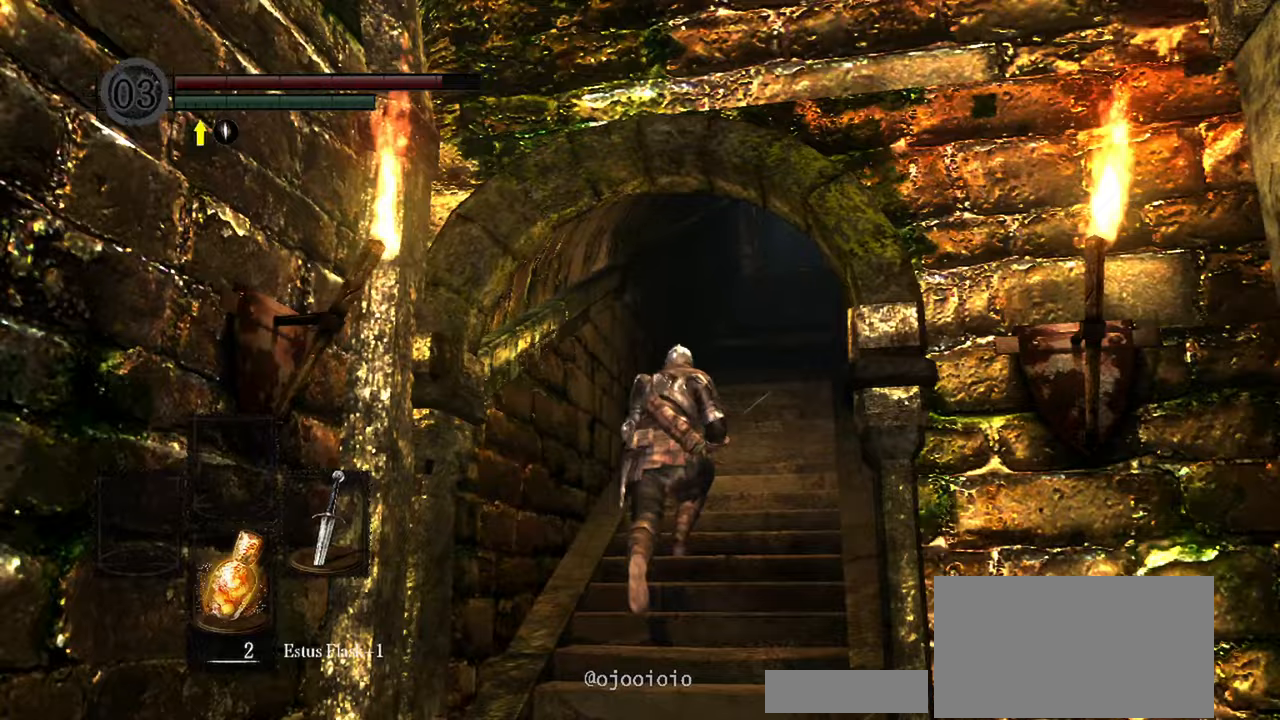
{"dt_ms": 500, "buttons": [], "left_stick": "up", "right_stick": "center"}
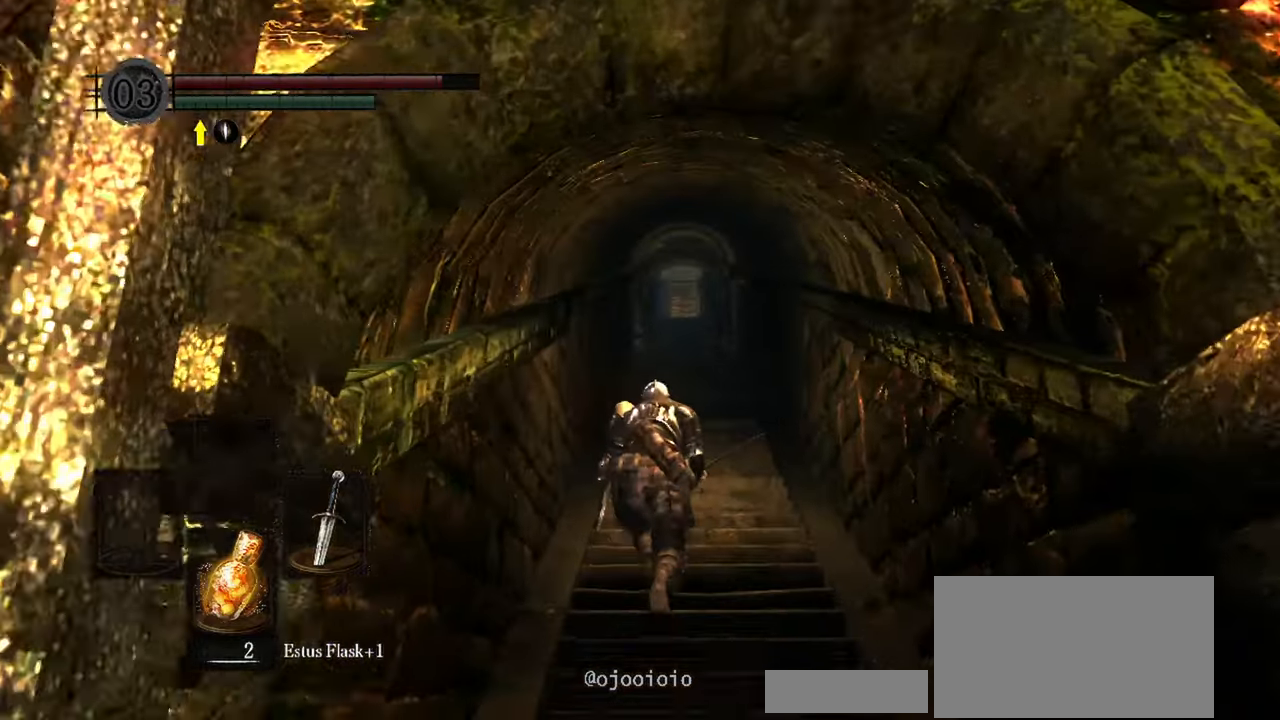
{"dt_ms": 500, "buttons": ["B"], "left_stick": "up", "right_stick": "center", "events": [[367, "B", "down"]]}
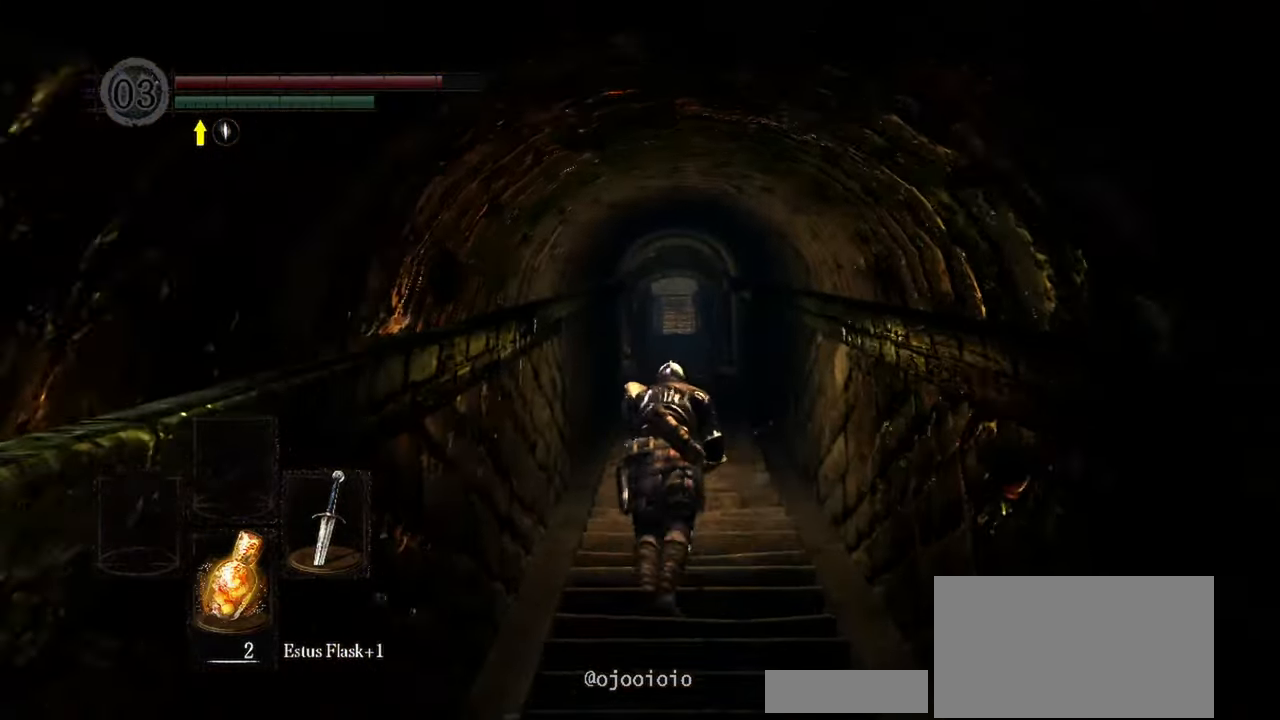
{"dt_ms": 500, "buttons": ["B"], "left_stick": "up", "right_stick": "center", "events": []}
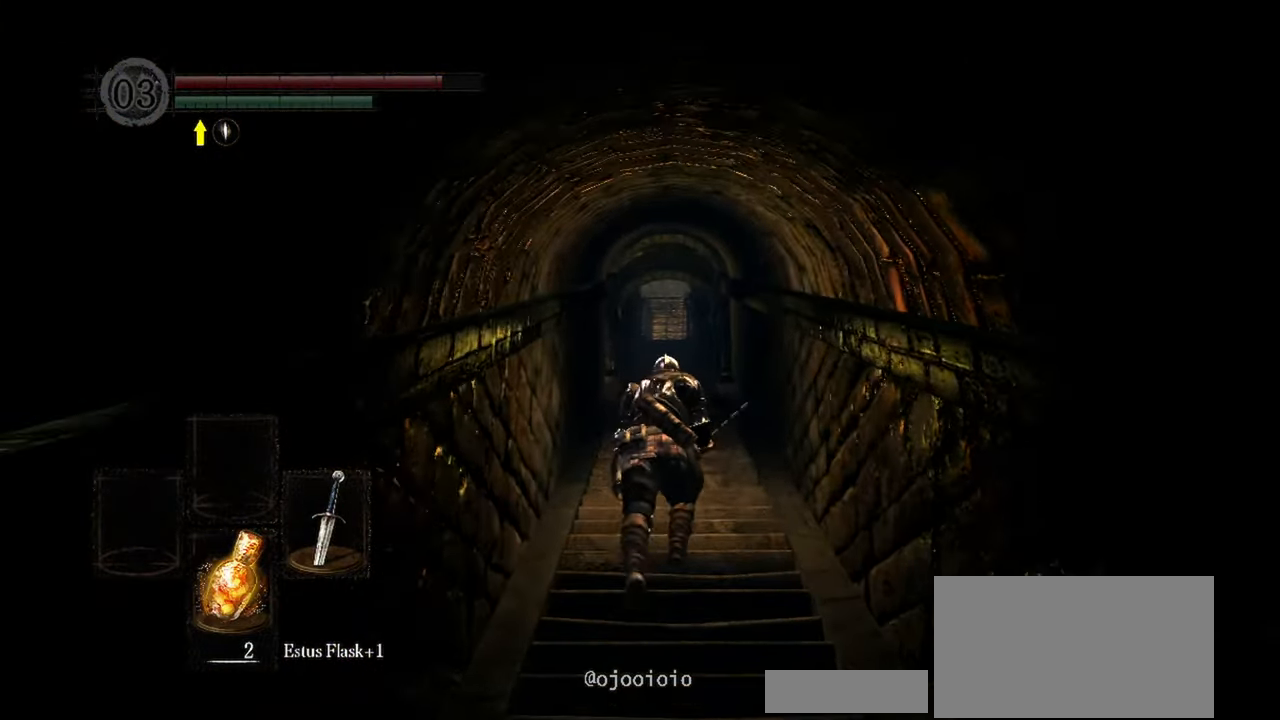
{"dt_ms": 500, "buttons": ["B"], "left_stick": "up", "right_stick": "center", "events": []}
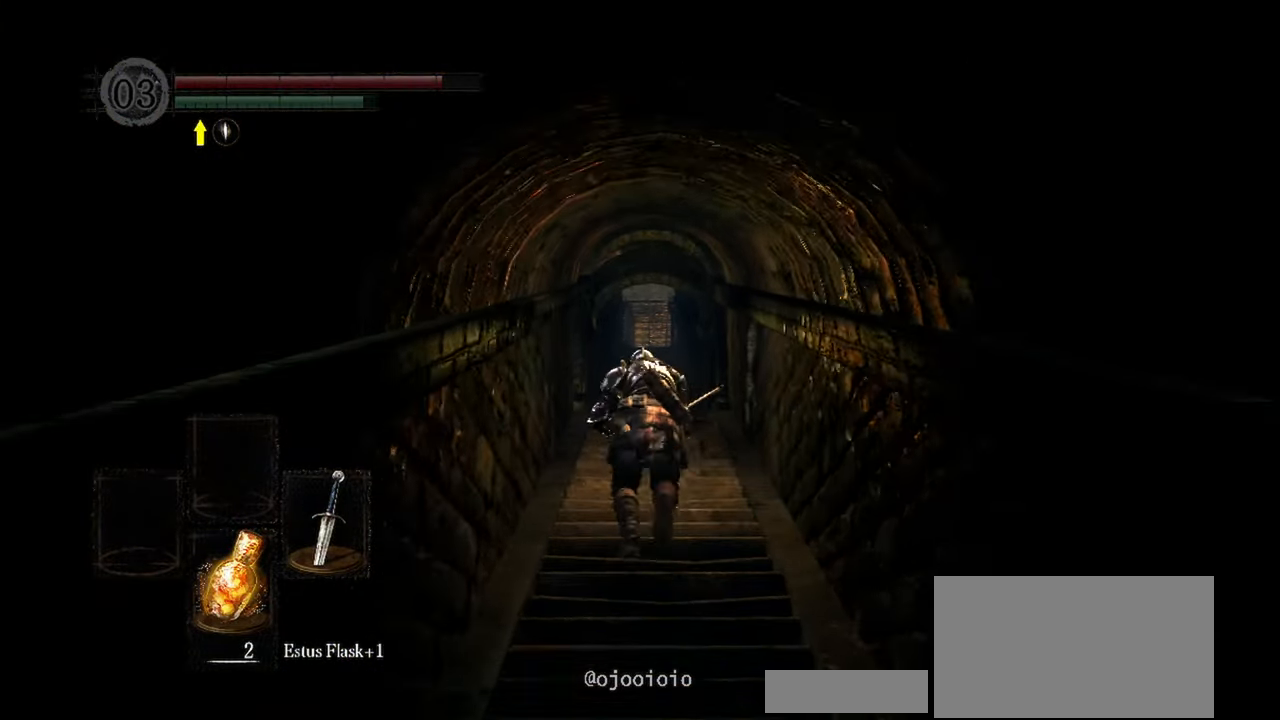
{"dt_ms": 500, "buttons": ["B"], "left_stick": "up", "right_stick": "center", "events": []}
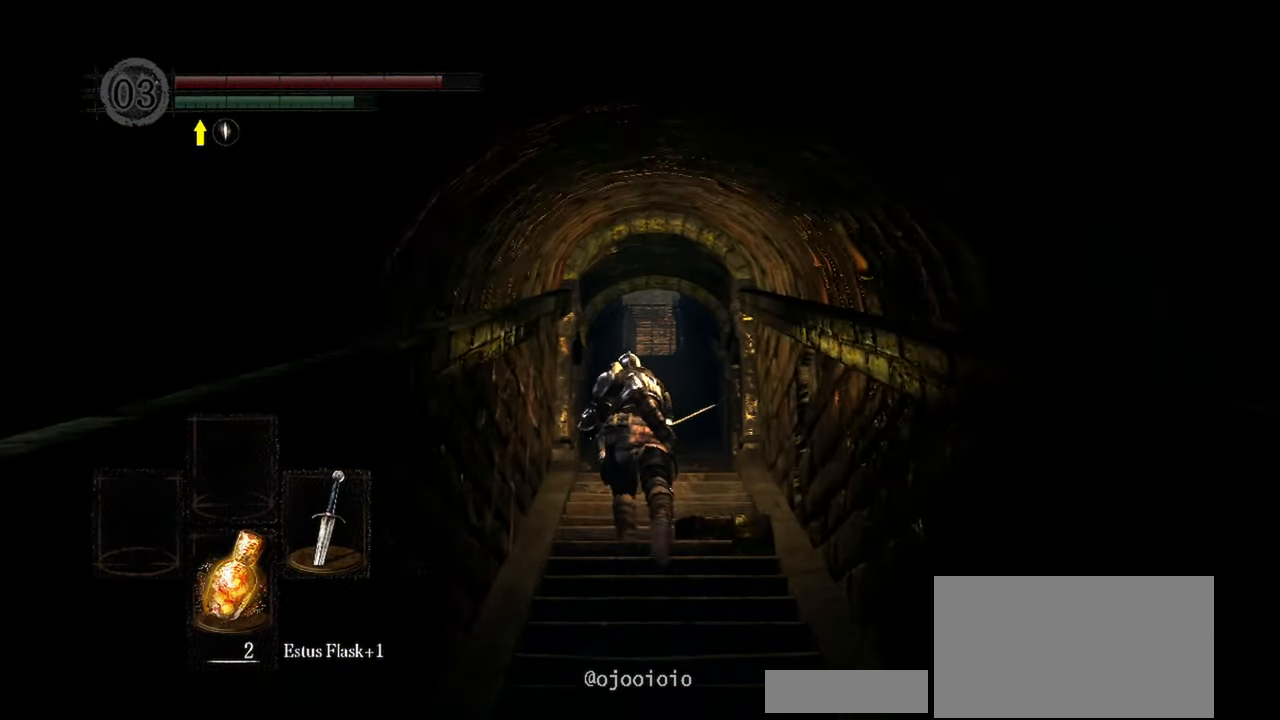
{"dt_ms": 500, "buttons": ["B"], "left_stick": "up", "right_stick": "center", "events": []}
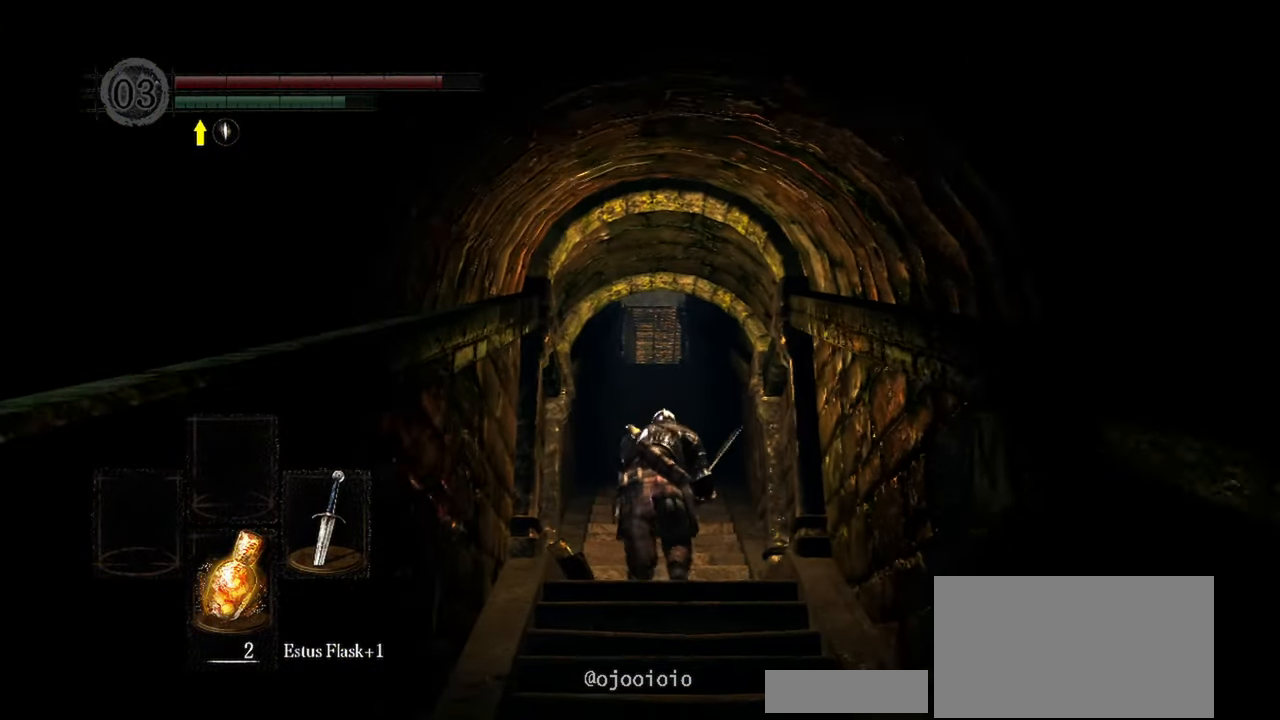
{"dt_ms": 500, "buttons": ["B"], "left_stick": "up", "right_stick": "center", "events": []}
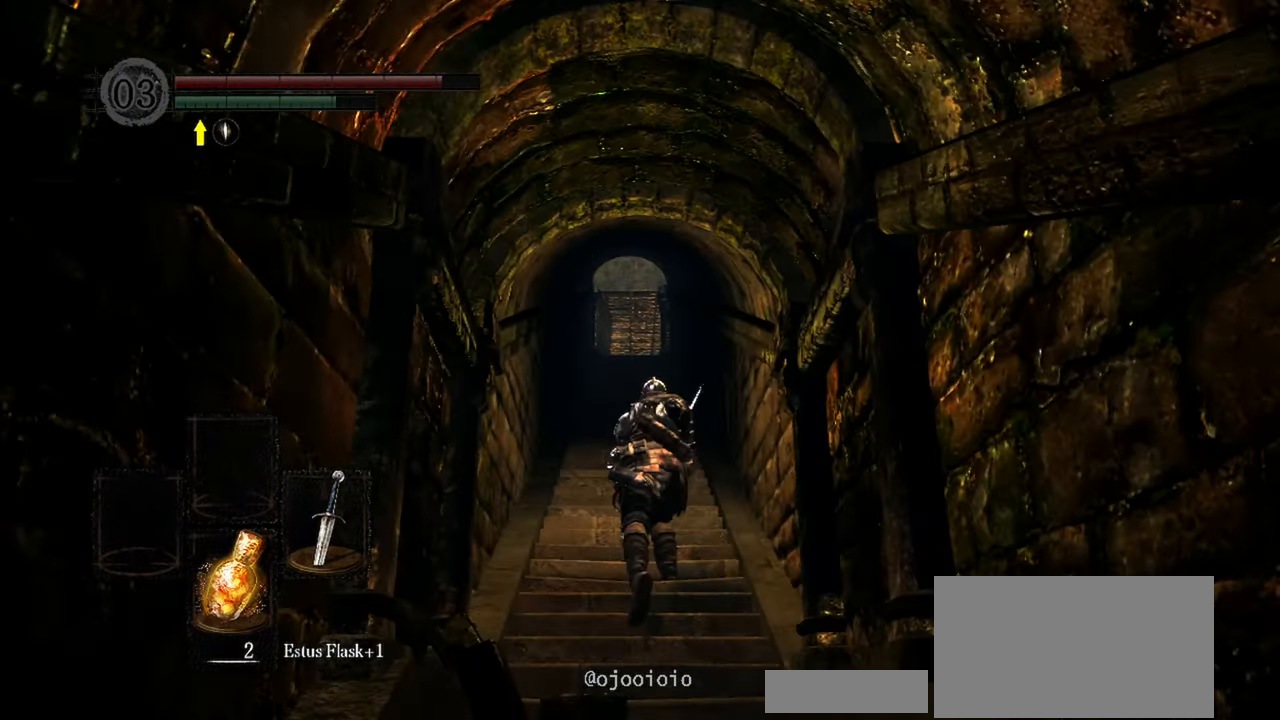
{"dt_ms": 500, "buttons": ["B"], "left_stick": "up", "right_stick": "center", "events": []}
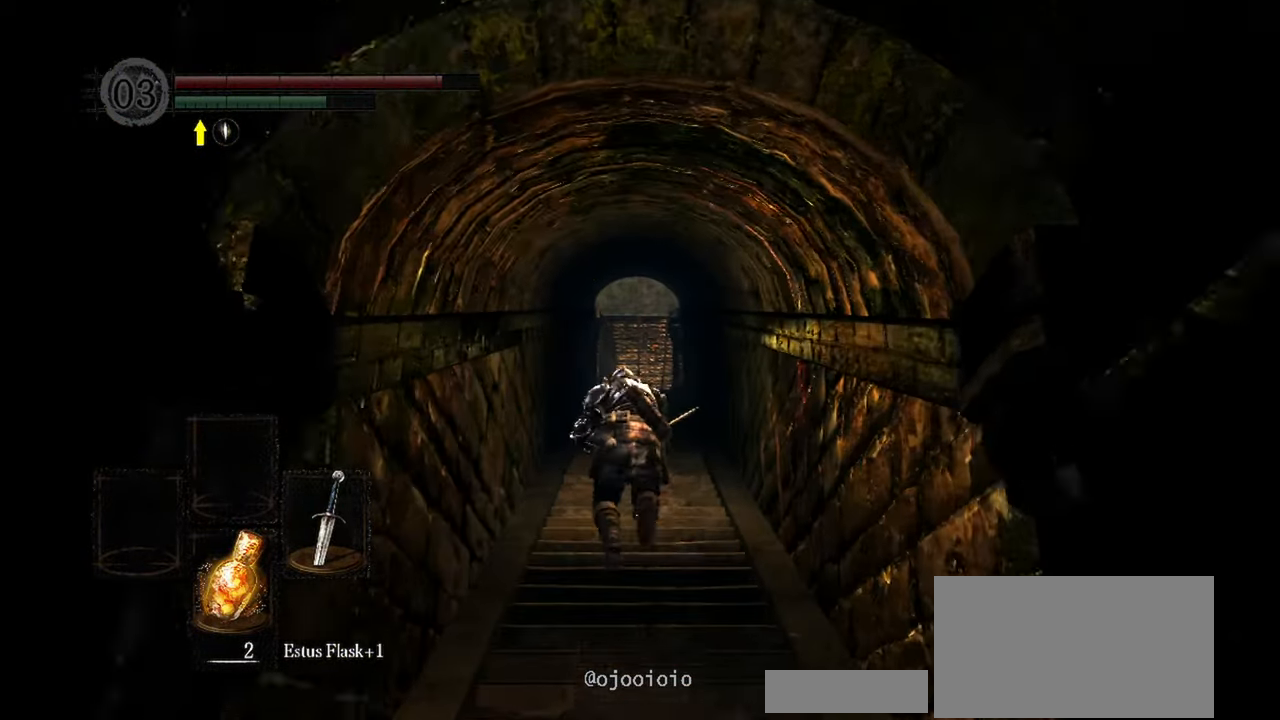
{"dt_ms": 500, "buttons": ["B"], "left_stick": "up", "right_stick": "center", "events": []}